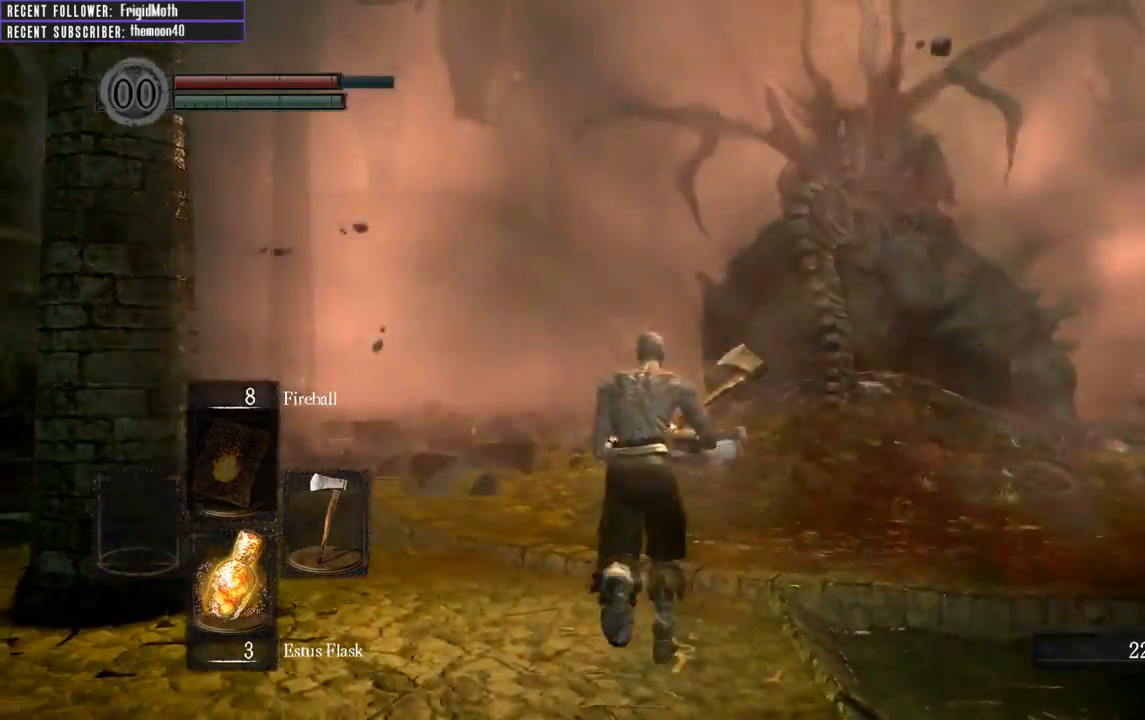
Gameplay with a controller (Xbox layout); each line is a JSON object with the inputs held at the frame after it. "events" lists button and stick changes between this image and that frame as [ms after this image, input, new state], when the widget could be followed in between. Not read: L3.
{"buttons": [], "left_stick": "up", "right_stick": "center", "events": [[433, "B", "up"]]}
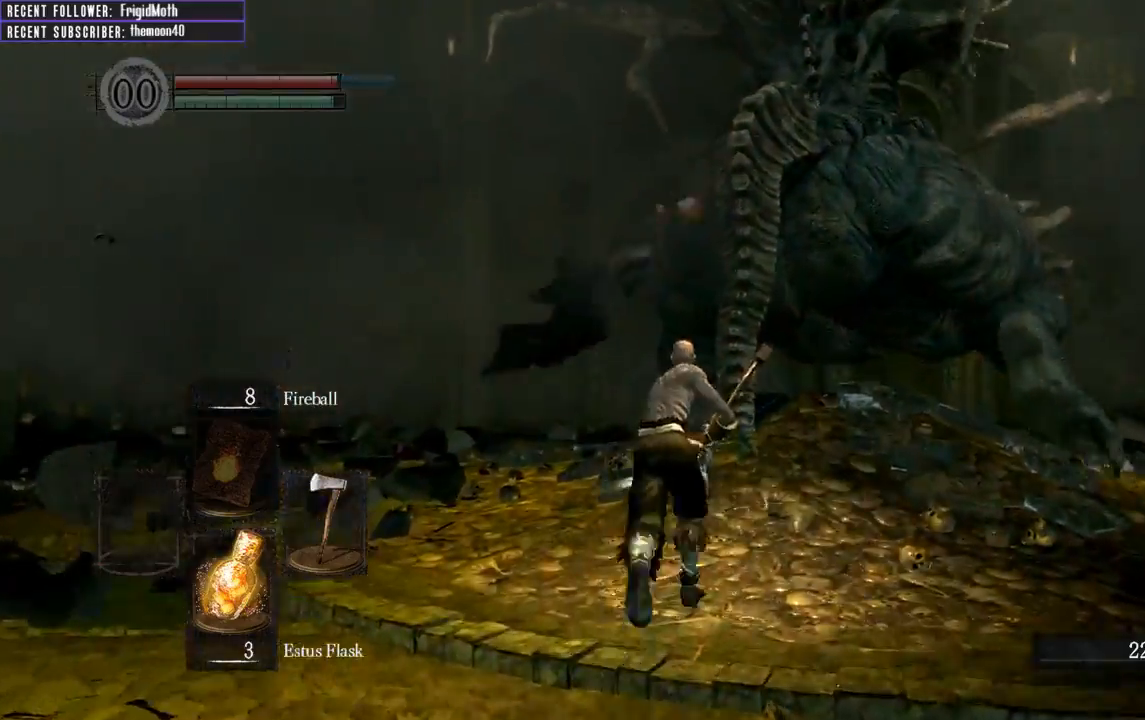
{"buttons": ["R1"], "left_stick": "up-right", "right_stick": "right", "events": [[283, "R1", "down"], [283, "left_stick", "up-right"], [300, "right_stick", "right"]]}
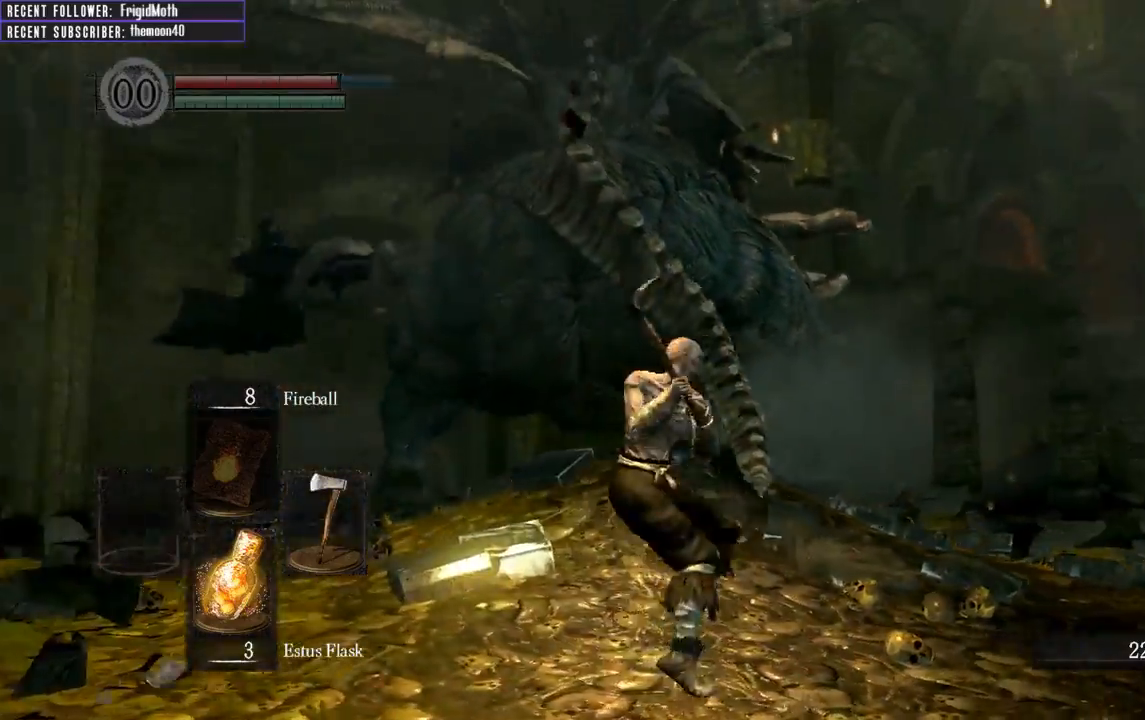
{"buttons": ["R1"], "left_stick": "up", "right_stick": "center", "events": [[17, "R1", "up"], [50, "right_stick", "center"], [133, "left_stick", "up"], [417, "R1", "down"]]}
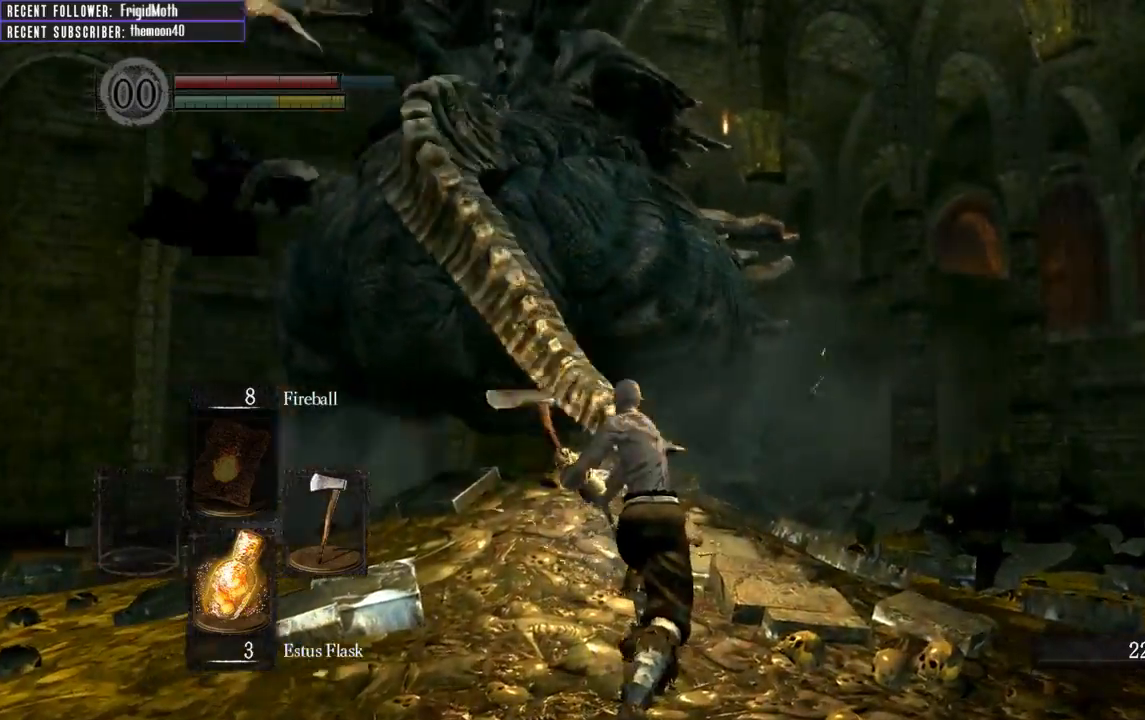
{"buttons": [], "left_stick": "up", "right_stick": "left", "events": [[67, "R1", "up"], [117, "right_stick", "left"], [183, "R1", "down"], [317, "R1", "up"]]}
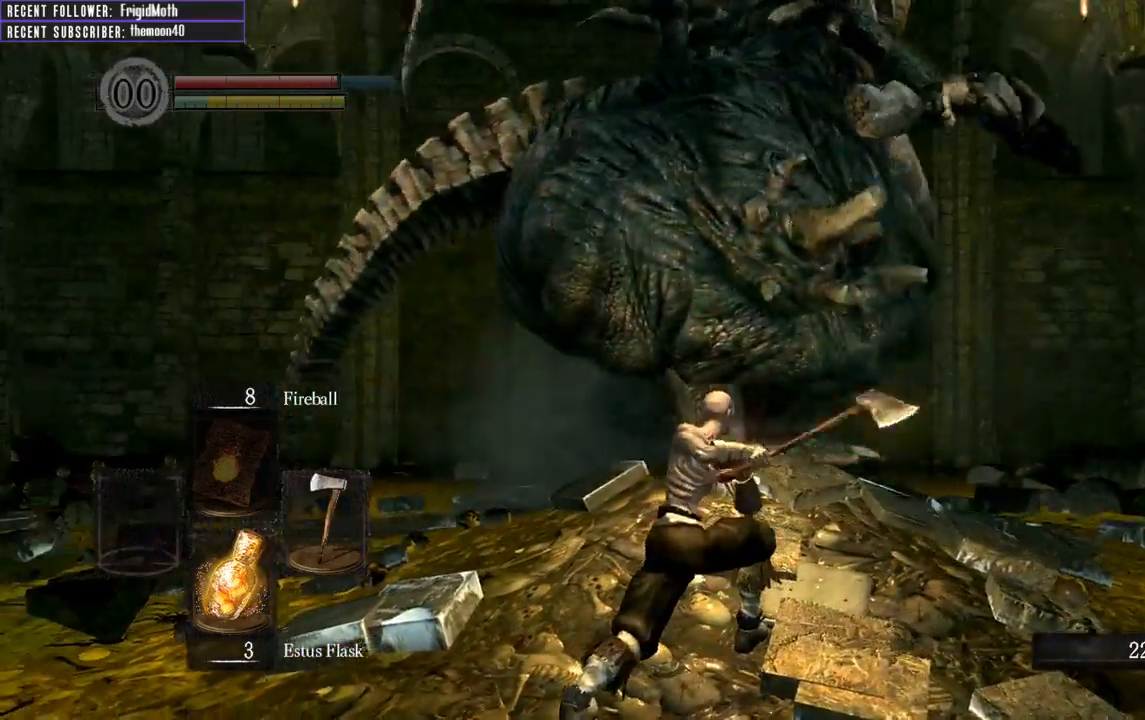
{"buttons": [], "left_stick": "up", "right_stick": "center", "events": [[33, "right_stick", "center"]]}
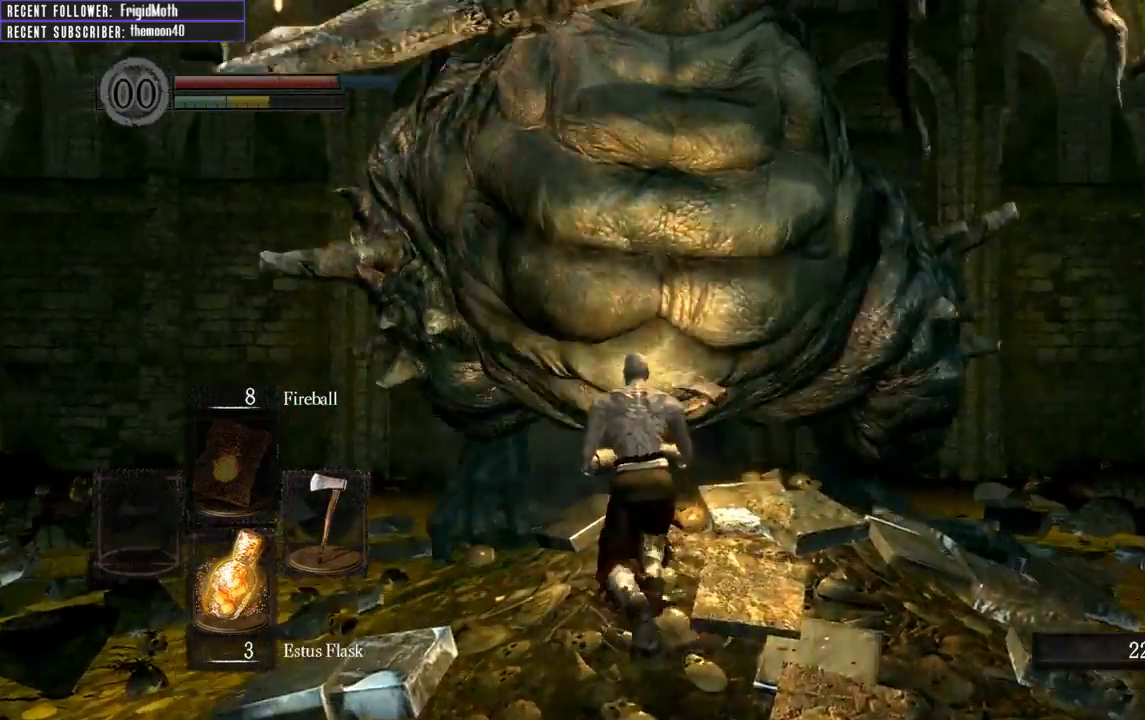
{"buttons": [], "left_stick": "left", "right_stick": "center", "events": [[217, "left_stick", "up-left"], [383, "left_stick", "left"]]}
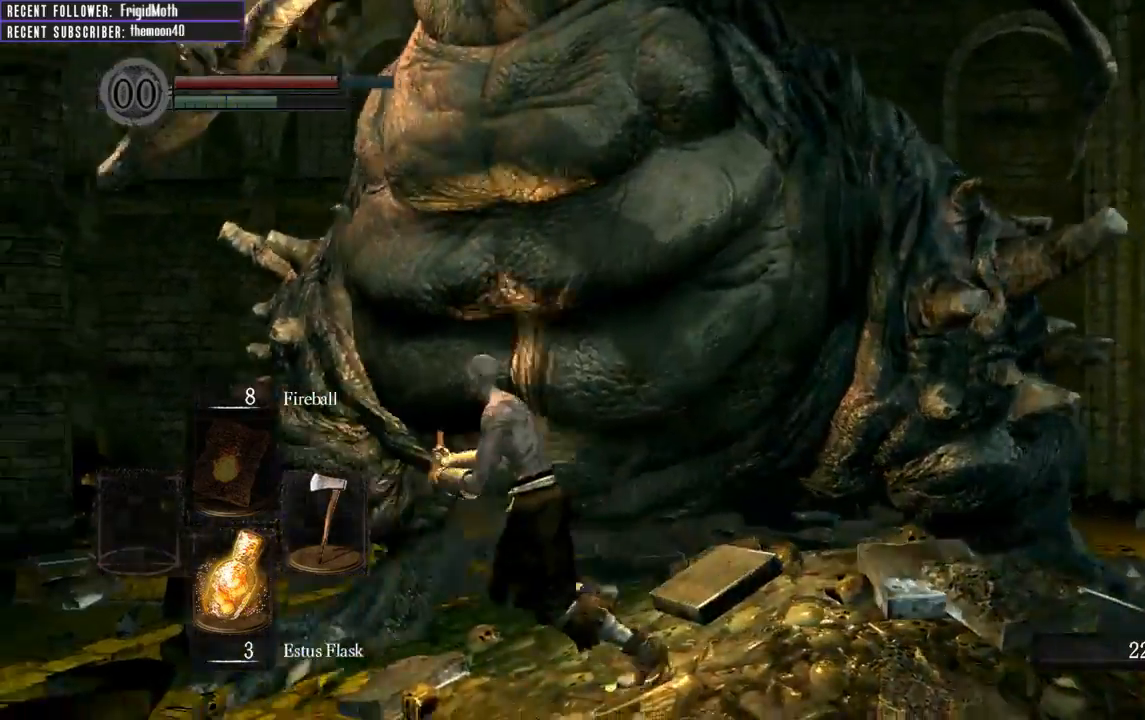
{"buttons": [], "left_stick": "up-left", "right_stick": "center", "events": [[283, "left_stick", "up-left"], [333, "right_stick", "right"], [500, "right_stick", "center"]]}
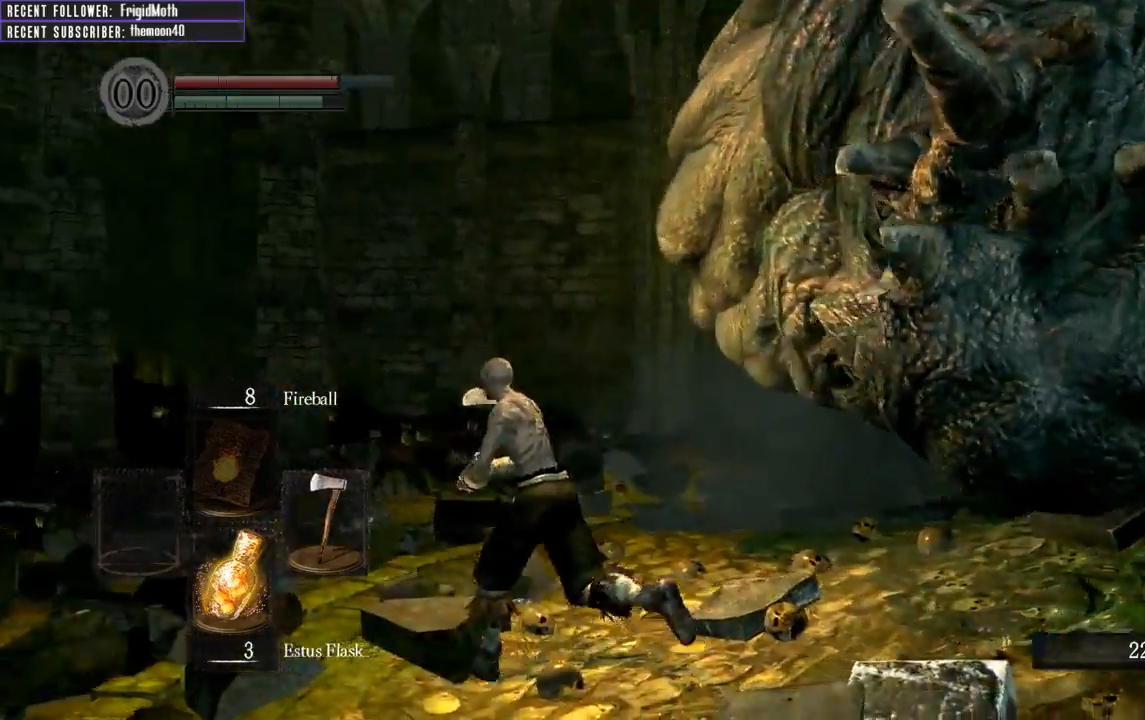
{"buttons": [], "left_stick": "up-left", "right_stick": "center", "events": [[333, "B", "down"], [467, "B", "up"]]}
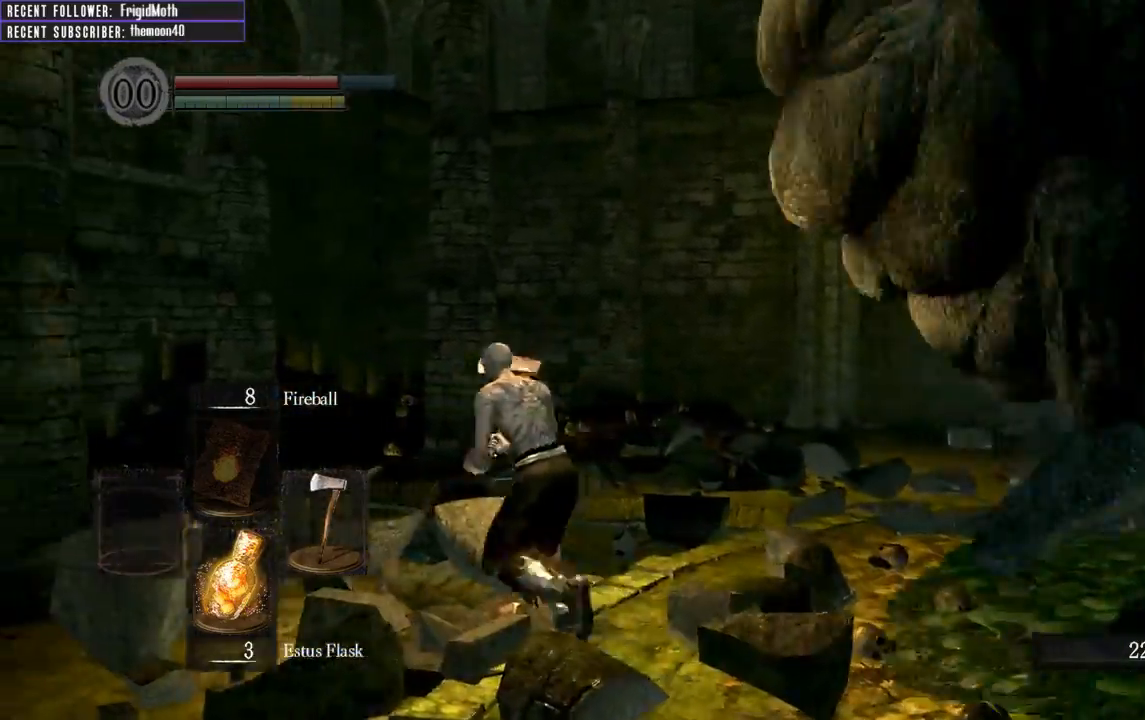
{"buttons": [], "left_stick": "up-left", "right_stick": "center", "events": []}
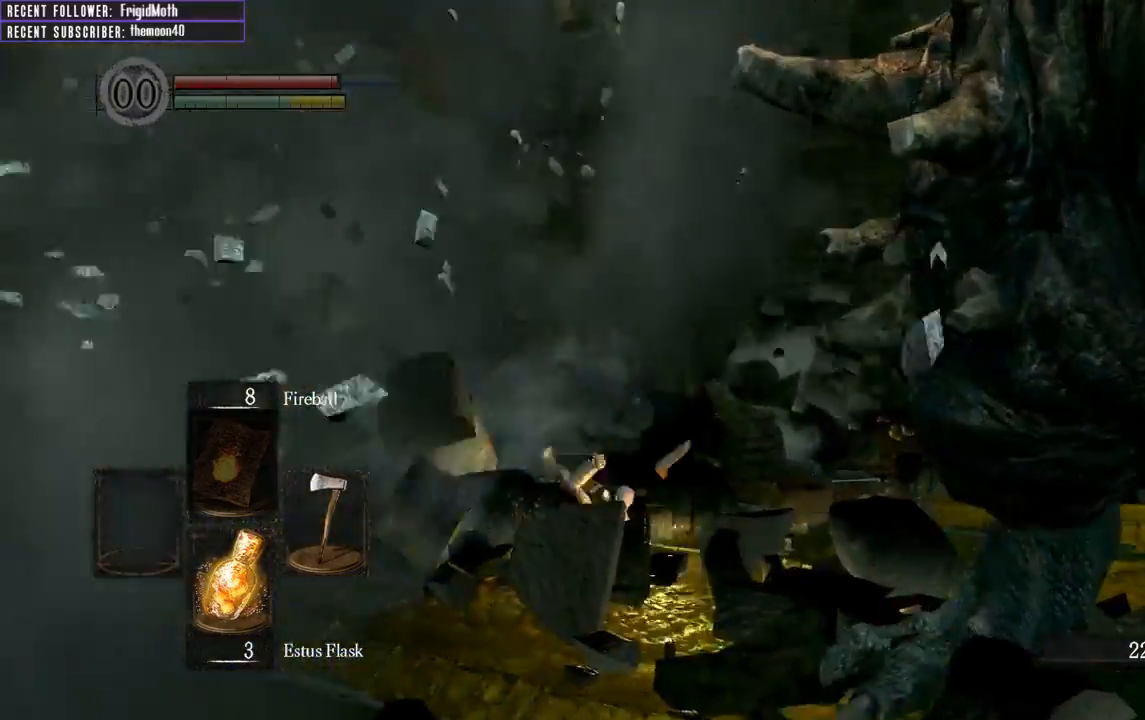
{"buttons": ["B"], "left_stick": "up-left", "right_stick": "right", "events": [[100, "B", "down"], [100, "right_stick", "right"]]}
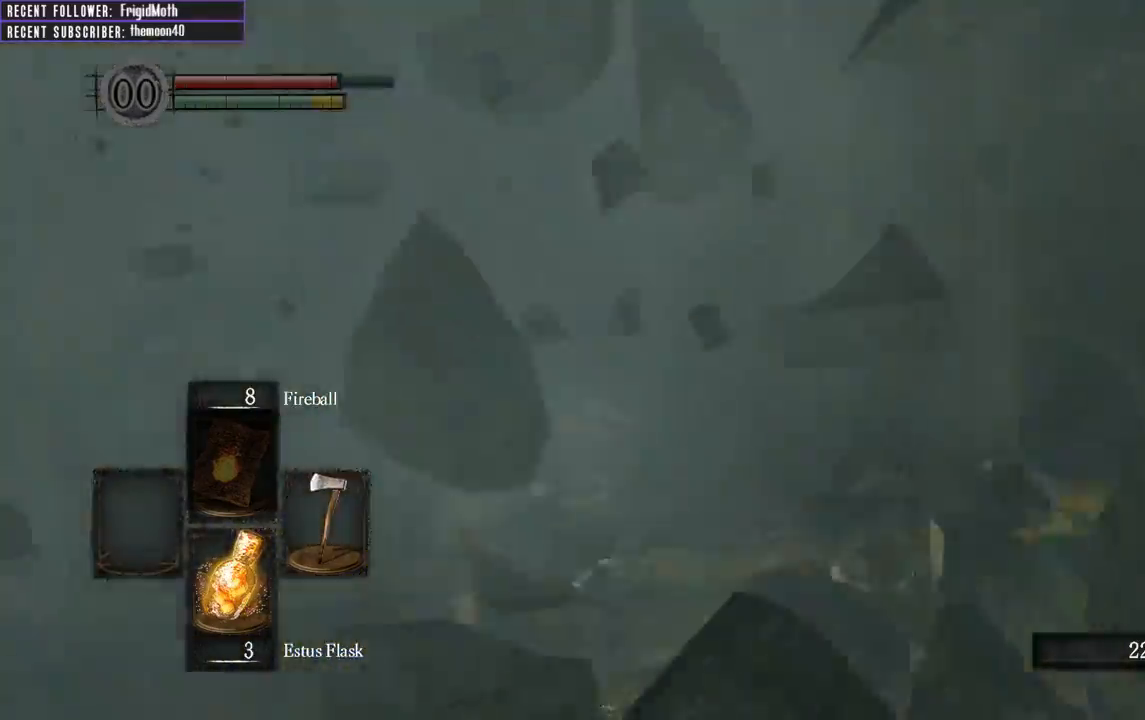
{"buttons": ["B"], "left_stick": "up-left", "right_stick": "up-right", "events": [[400, "right_stick", "up-right"]]}
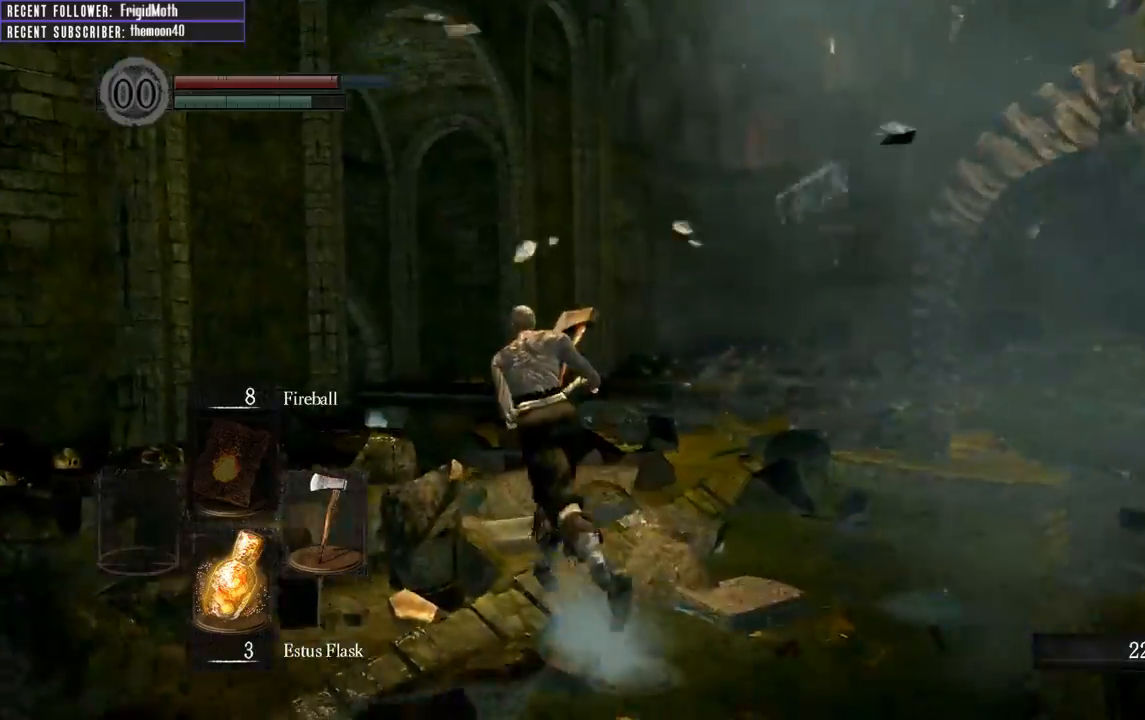
{"buttons": ["B"], "left_stick": "up-left", "right_stick": "right", "events": [[133, "right_stick", "right"]]}
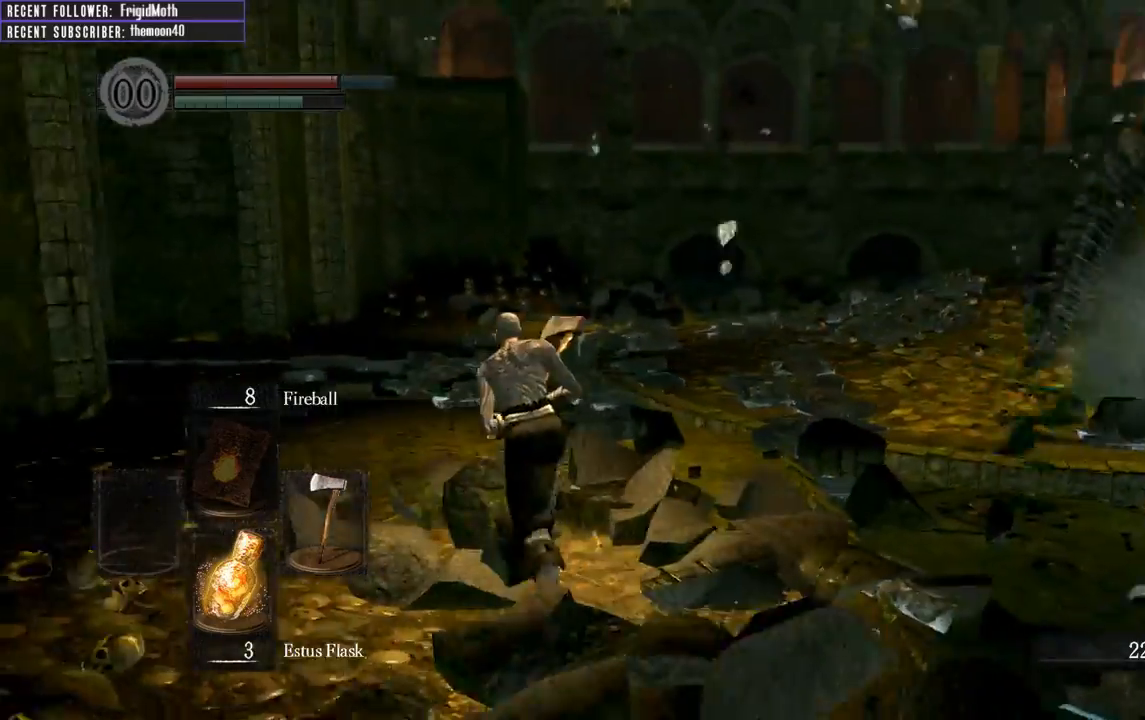
{"buttons": [], "left_stick": "up", "right_stick": "center", "events": [[150, "left_stick", "up"], [183, "B", "up"], [183, "right_stick", "center"], [217, "B", "down"], [350, "B", "up"]]}
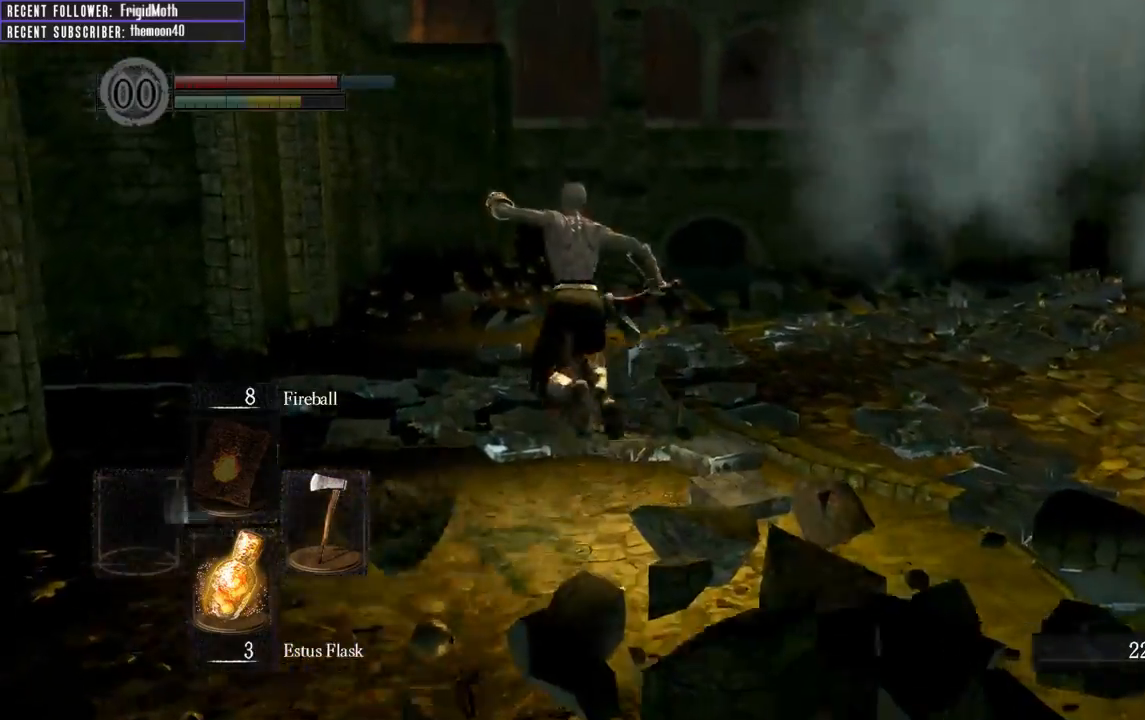
{"buttons": [], "left_stick": "center", "right_stick": "right", "events": [[233, "right_stick", "right"], [383, "left_stick", "center"]]}
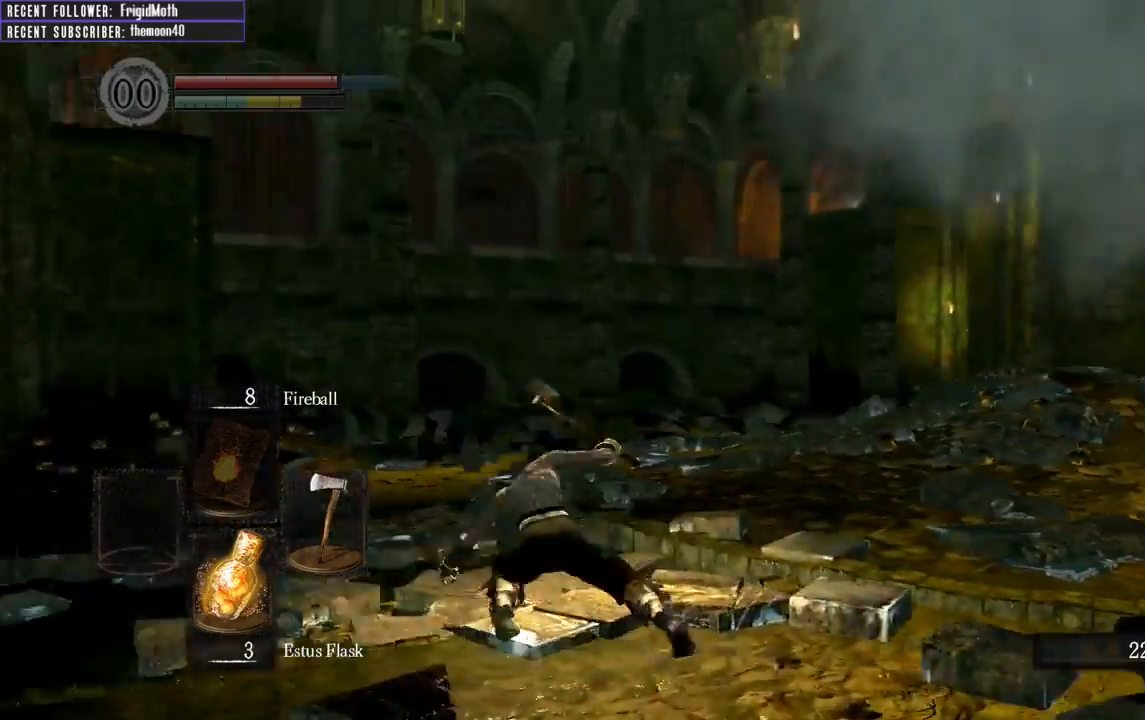
{"buttons": [], "left_stick": "up", "right_stick": "center", "events": [[17, "left_stick", "up"], [317, "right_stick", "center"]]}
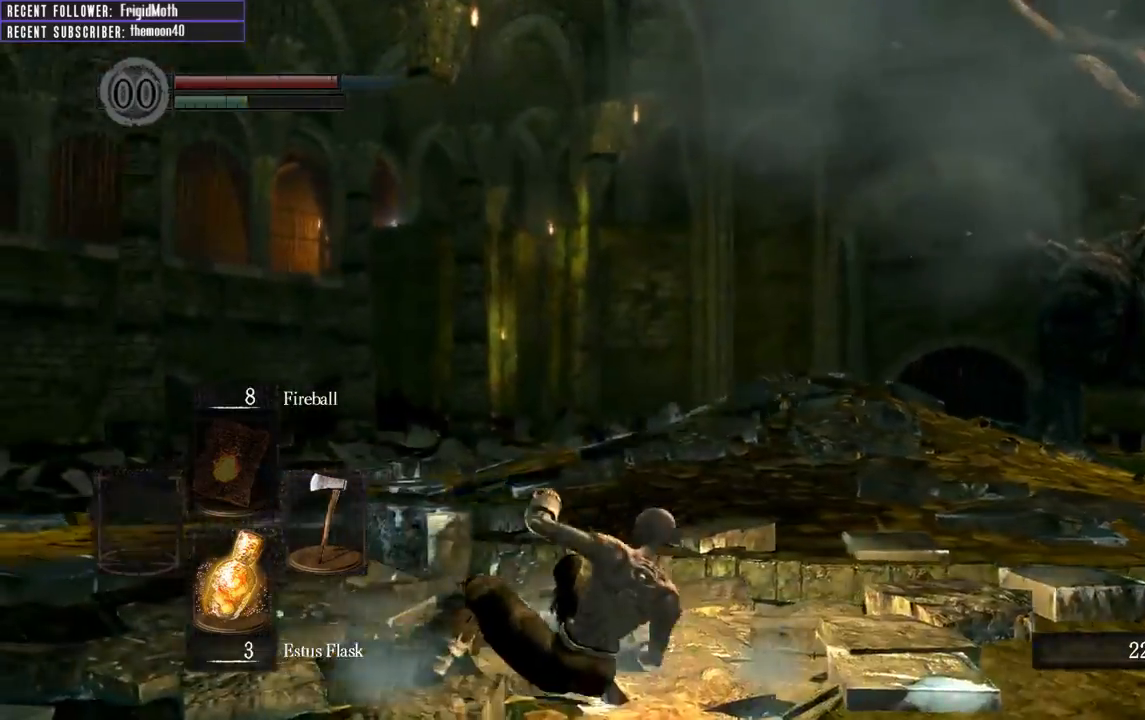
{"buttons": ["B", "L1"], "left_stick": "up", "right_stick": "center", "events": [[33, "right_stick", "right"], [250, "L1", "down"], [267, "right_stick", "center"], [283, "B", "down"]]}
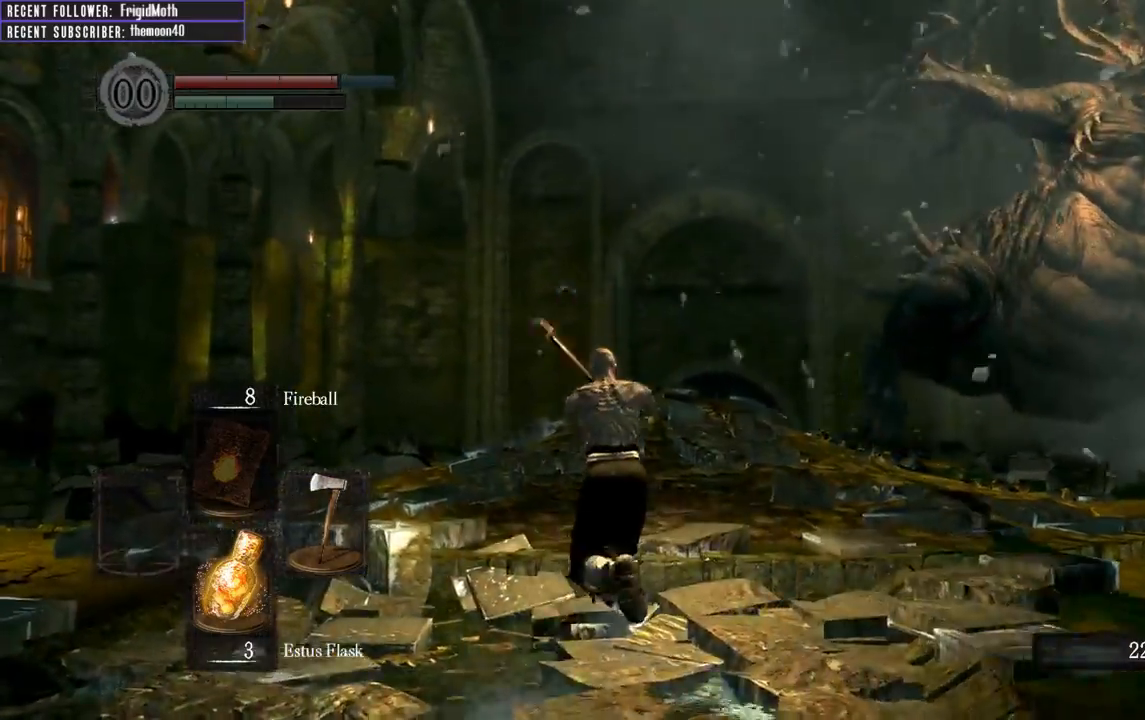
{"buttons": ["B", "L1"], "left_stick": "up-left", "right_stick": "right", "events": [[50, "right_stick", "right"], [200, "left_stick", "up-left"], [300, "right_stick", "center"], [500, "right_stick", "right"]]}
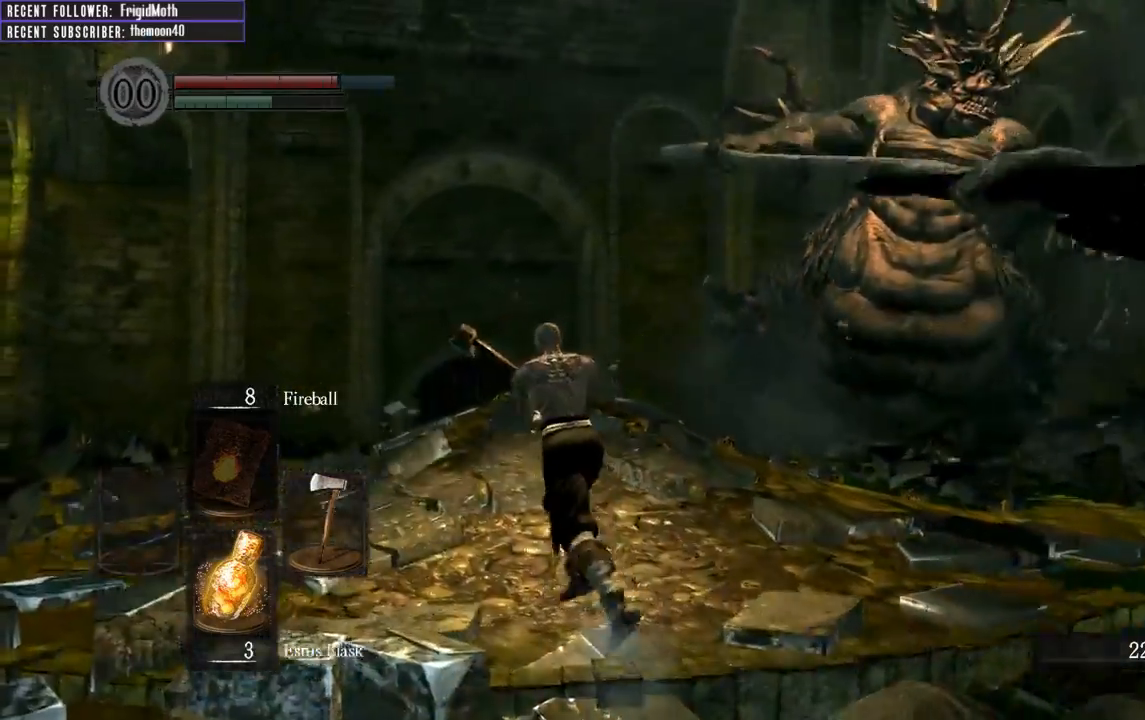
{"buttons": ["B", "L1"], "left_stick": "up-left", "right_stick": "right", "events": [[217, "right_stick", "center"], [467, "right_stick", "right"]]}
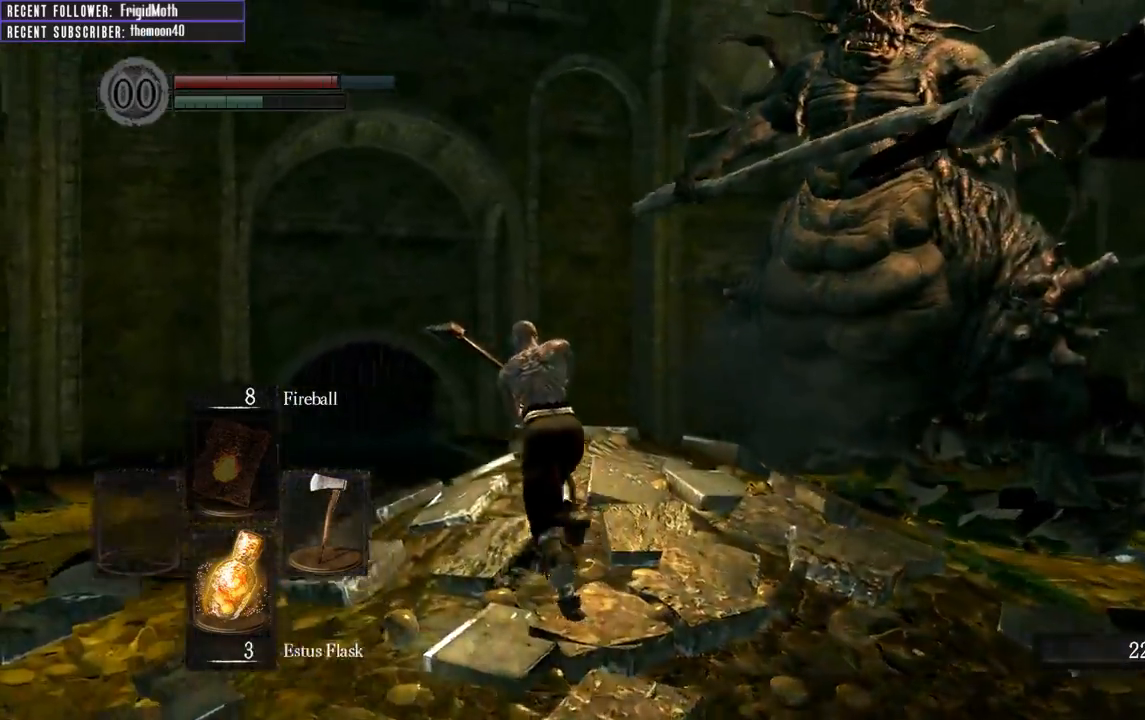
{"buttons": ["B", "L1"], "left_stick": "up-left", "right_stick": "right", "events": [[167, "right_stick", "center"], [333, "right_stick", "right"]]}
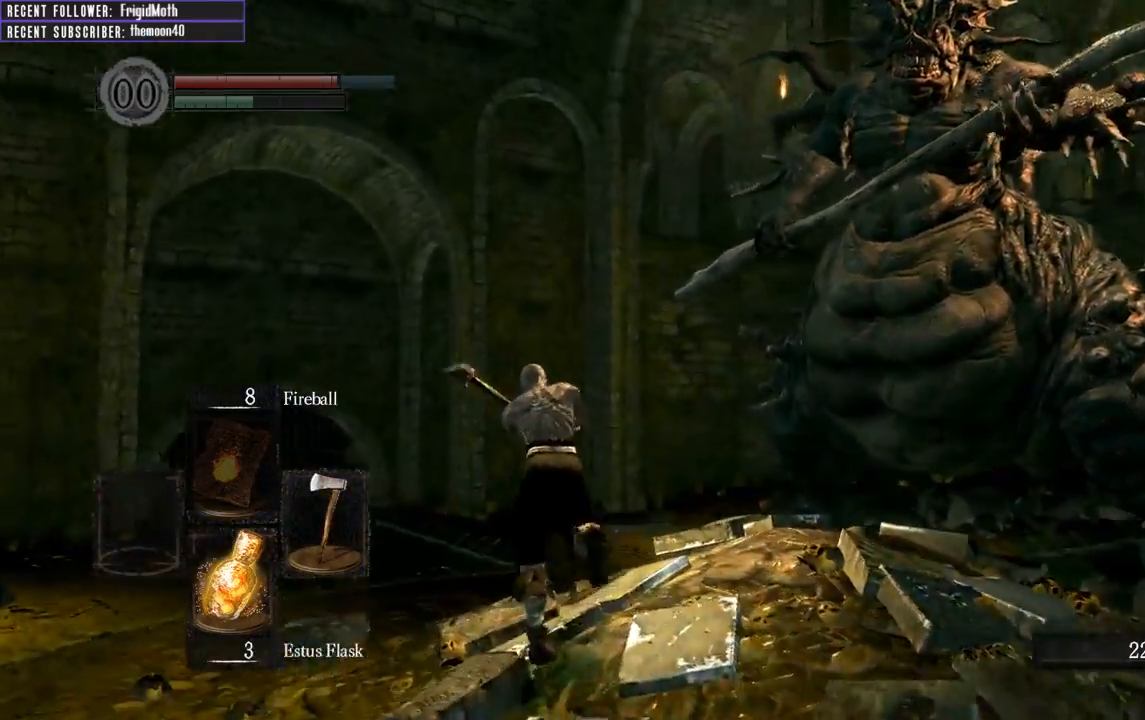
{"buttons": ["B", "L1"], "left_stick": "up", "right_stick": "center", "events": [[167, "right_stick", "center"], [200, "left_stick", "up"], [300, "right_stick", "right"], [500, "right_stick", "center"]]}
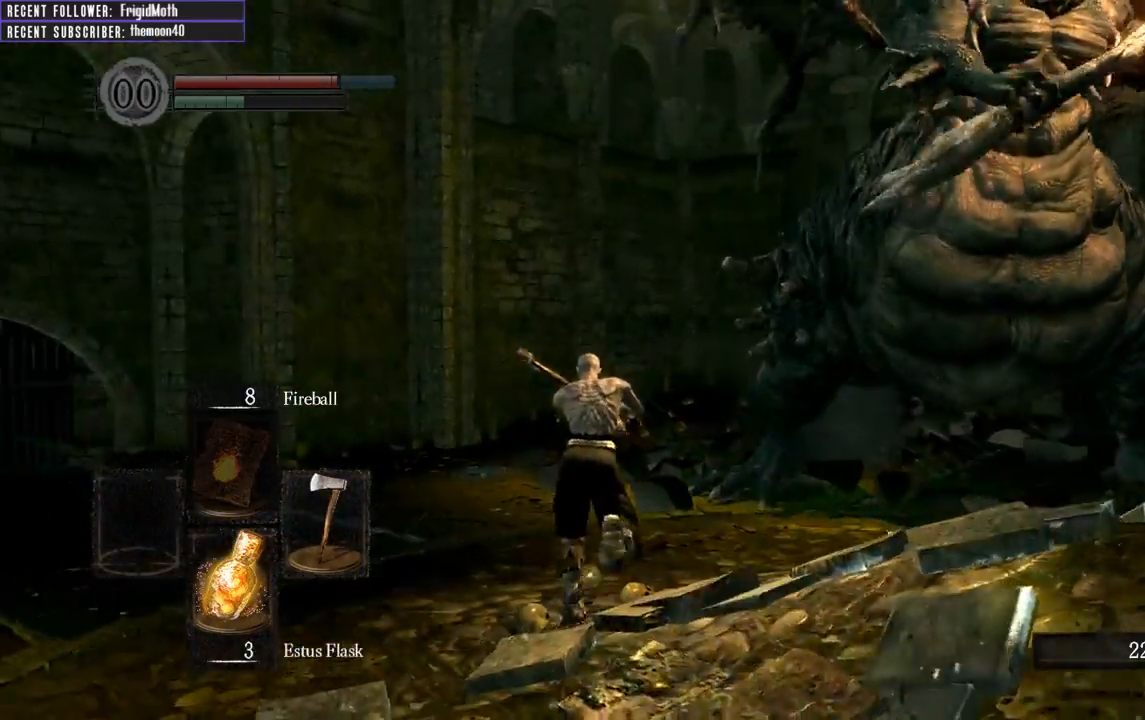
{"buttons": ["L1"], "left_stick": "up", "right_stick": "center", "events": [[333, "B", "up"]]}
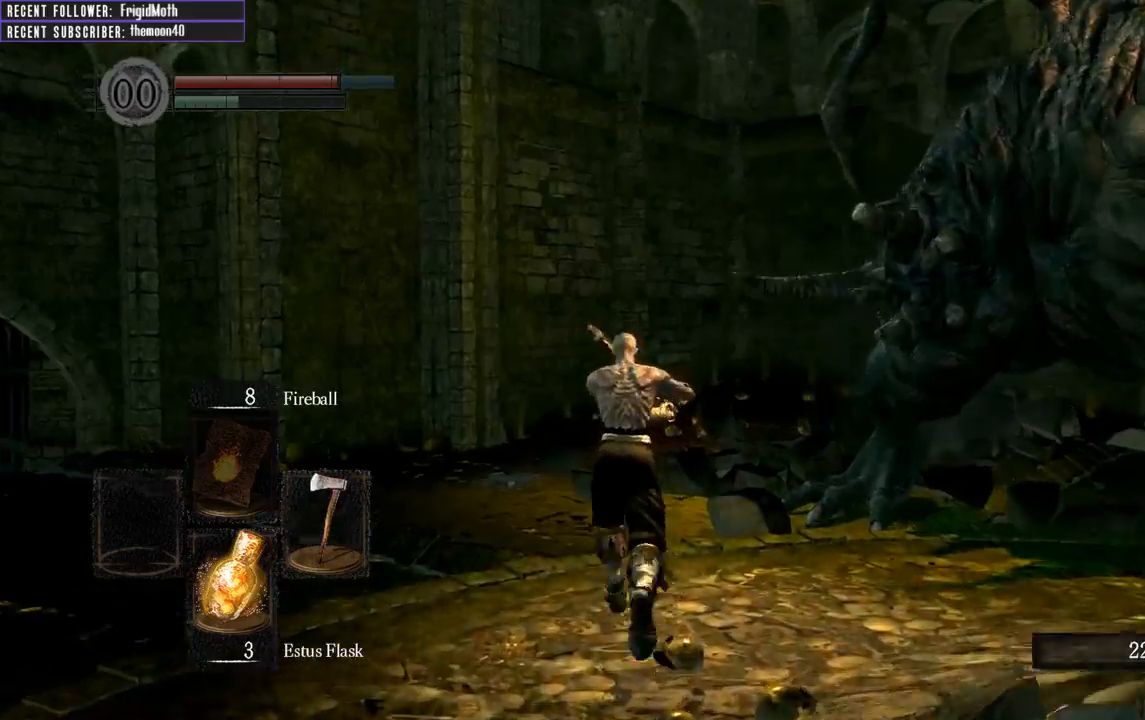
{"buttons": ["B", "L1"], "left_stick": "up", "right_stick": "center", "events": [[383, "B", "down"]]}
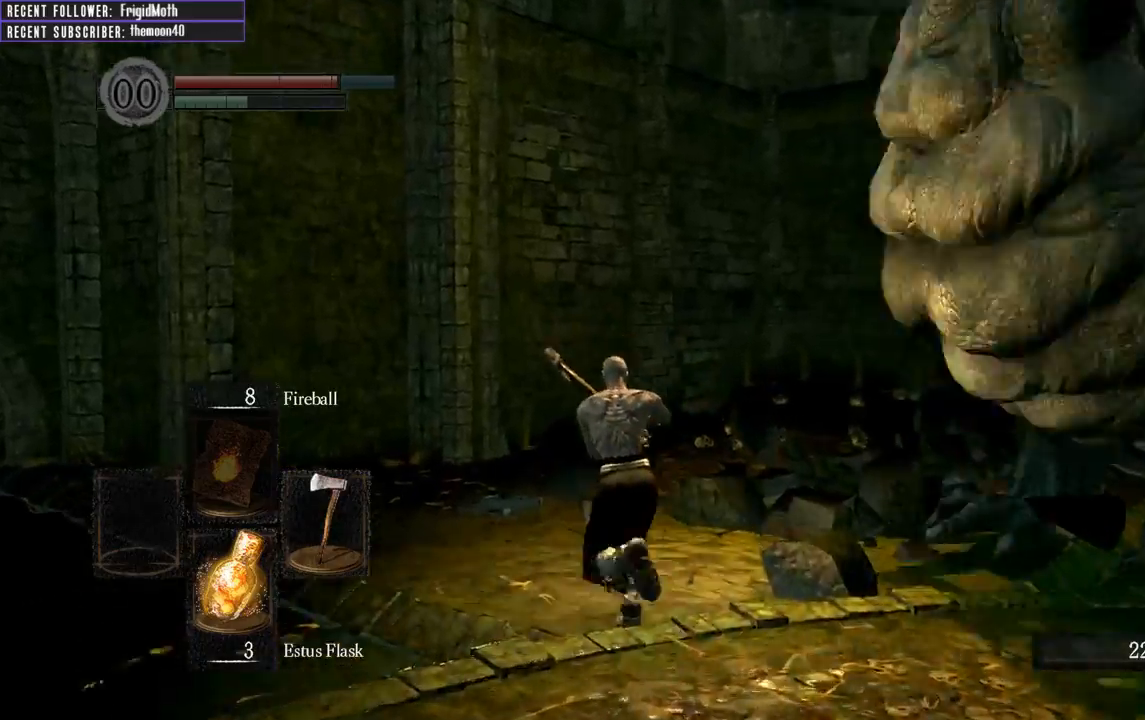
{"buttons": ["L1"], "left_stick": "up", "right_stick": "center", "events": [[83, "B", "up"]]}
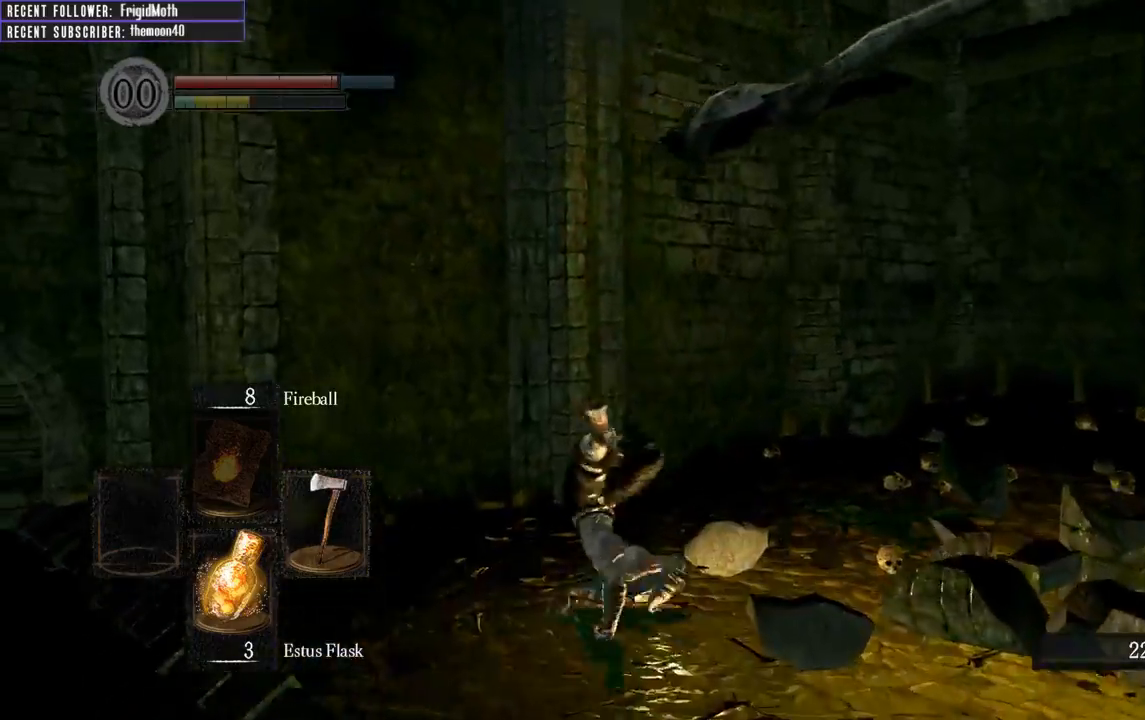
{"buttons": ["L1"], "left_stick": "up", "right_stick": "right", "events": [[17, "B", "down"], [100, "B", "up"], [167, "B", "down"], [267, "B", "up"], [317, "right_stick", "right"]]}
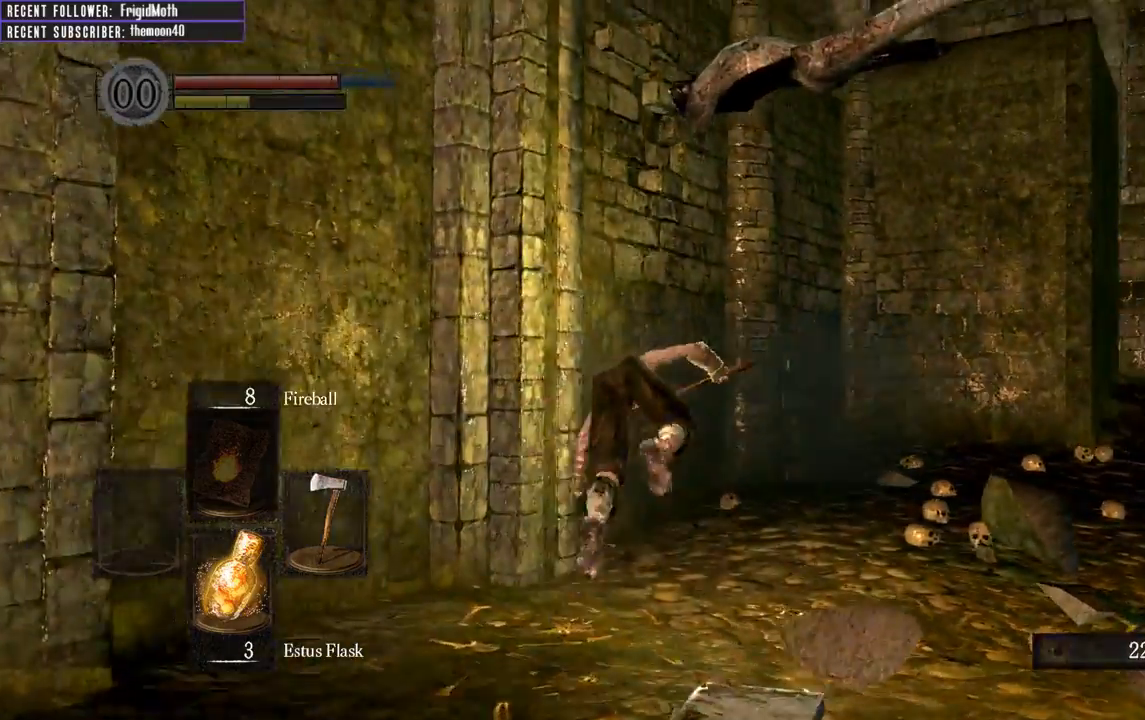
{"buttons": [], "left_stick": "up", "right_stick": "right", "events": [[17, "L1", "up"], [67, "right_stick", "center"], [350, "right_stick", "right"]]}
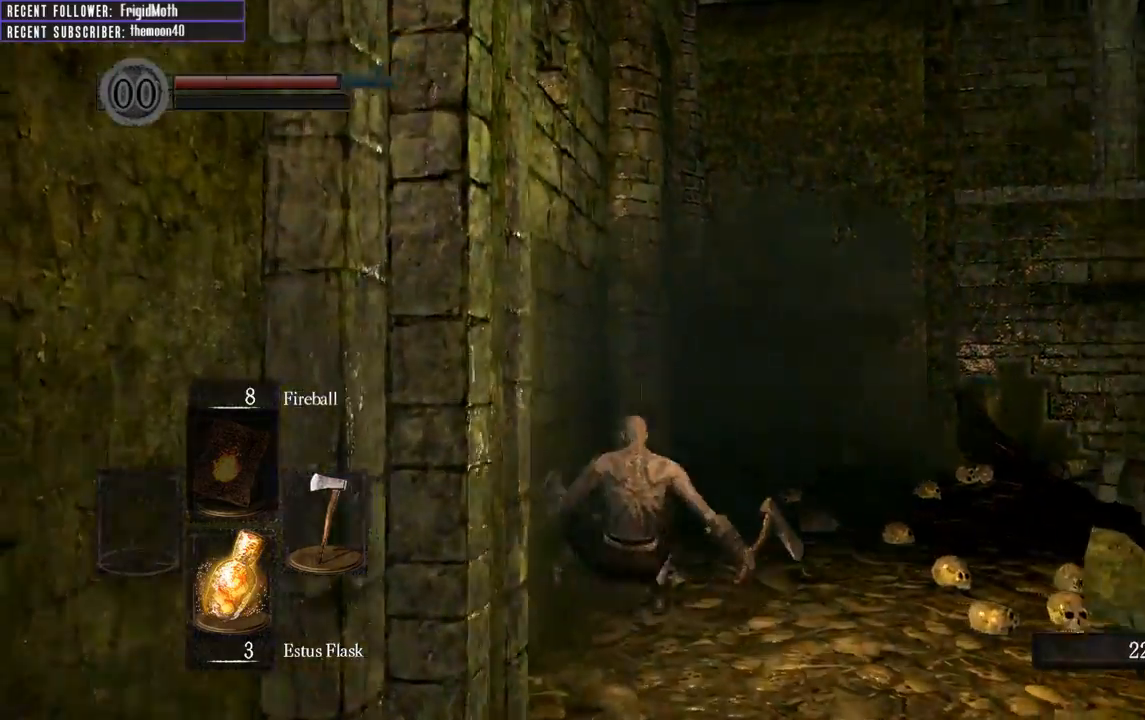
{"buttons": ["B"], "left_stick": "up", "right_stick": "center", "events": [[17, "B", "down"], [483, "right_stick", "center"]]}
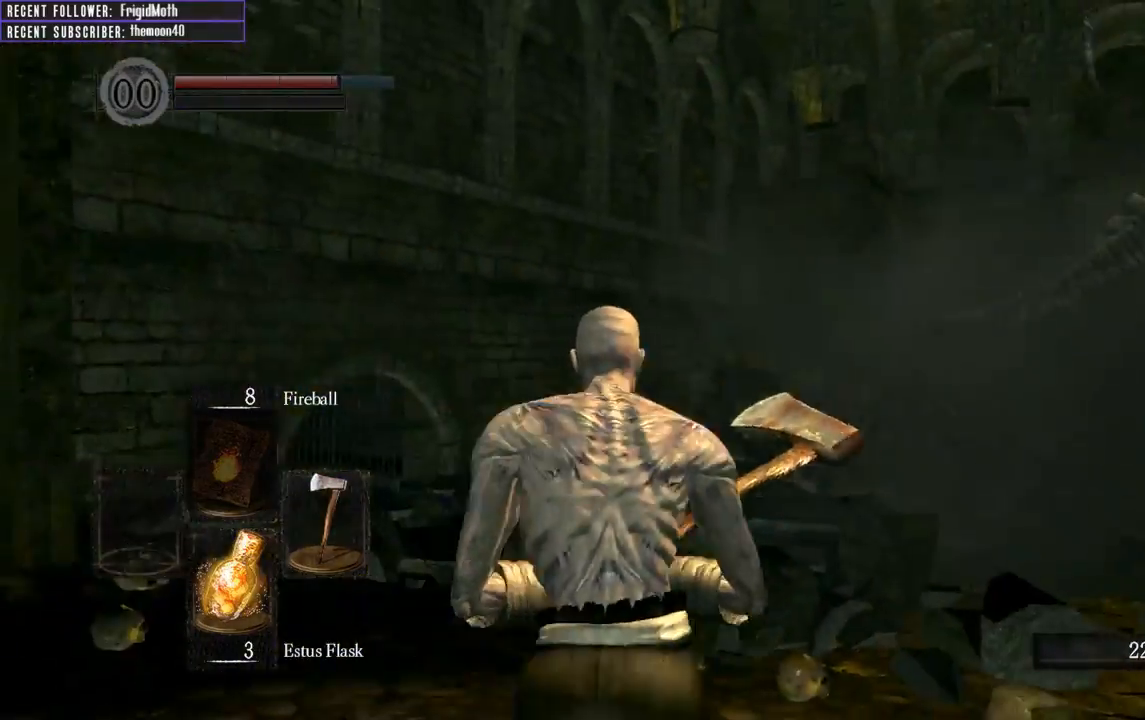
{"buttons": ["B"], "left_stick": "up", "right_stick": "right", "events": [[117, "right_stick", "right"], [350, "right_stick", "center"], [450, "right_stick", "right"]]}
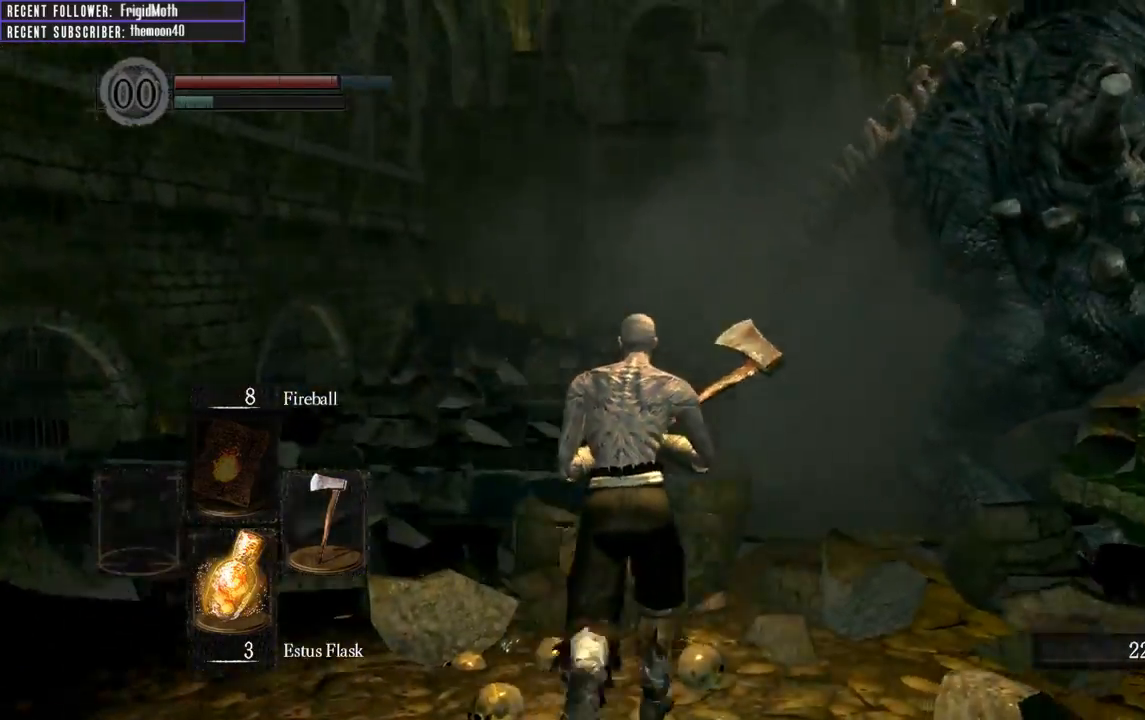
{"buttons": [], "left_stick": "up", "right_stick": "center", "events": [[217, "B", "up"], [233, "right_stick", "center"], [317, "R1", "down"], [500, "R1", "up"]]}
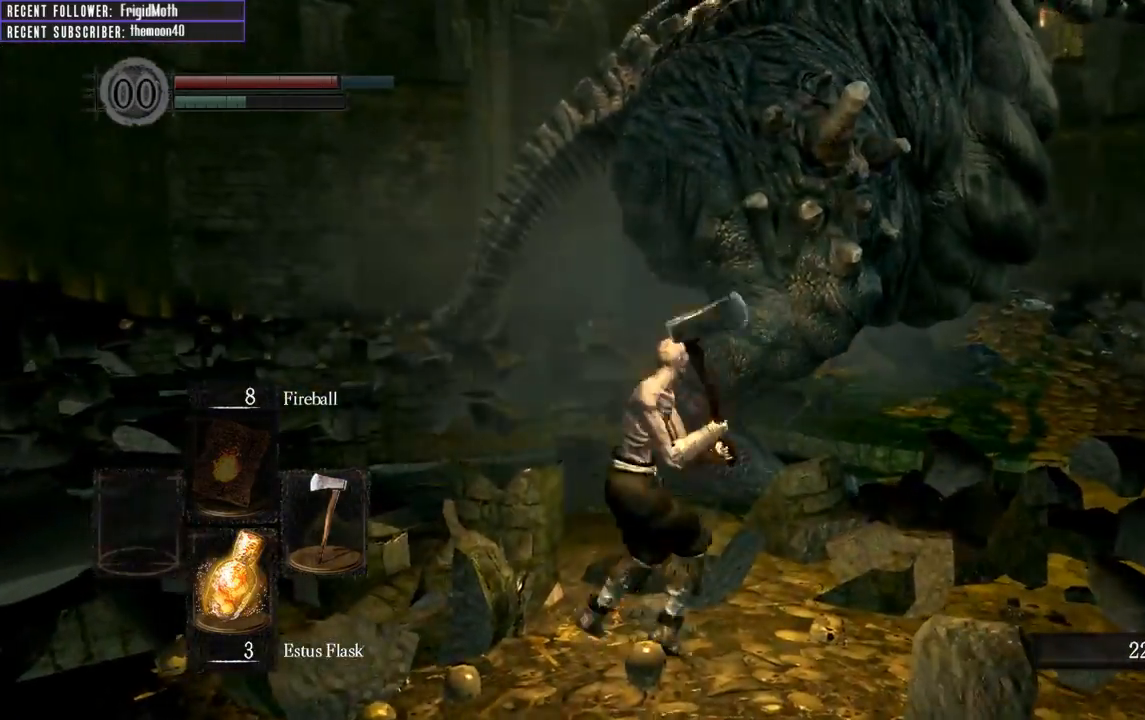
{"buttons": ["R1"], "left_stick": "up", "right_stick": "center", "events": [[167, "right_stick", "right"], [333, "right_stick", "center"], [500, "R1", "down"]]}
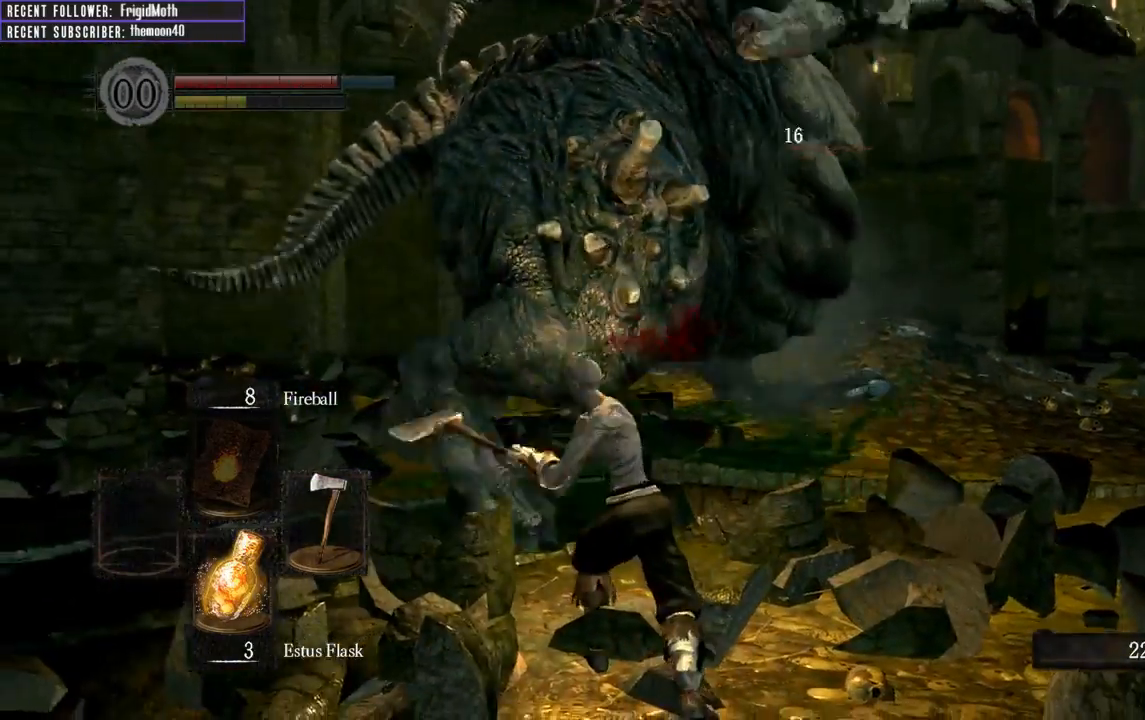
{"buttons": [], "left_stick": "up", "right_stick": "down-left", "events": [[167, "R1", "up"], [283, "right_stick", "down-left"]]}
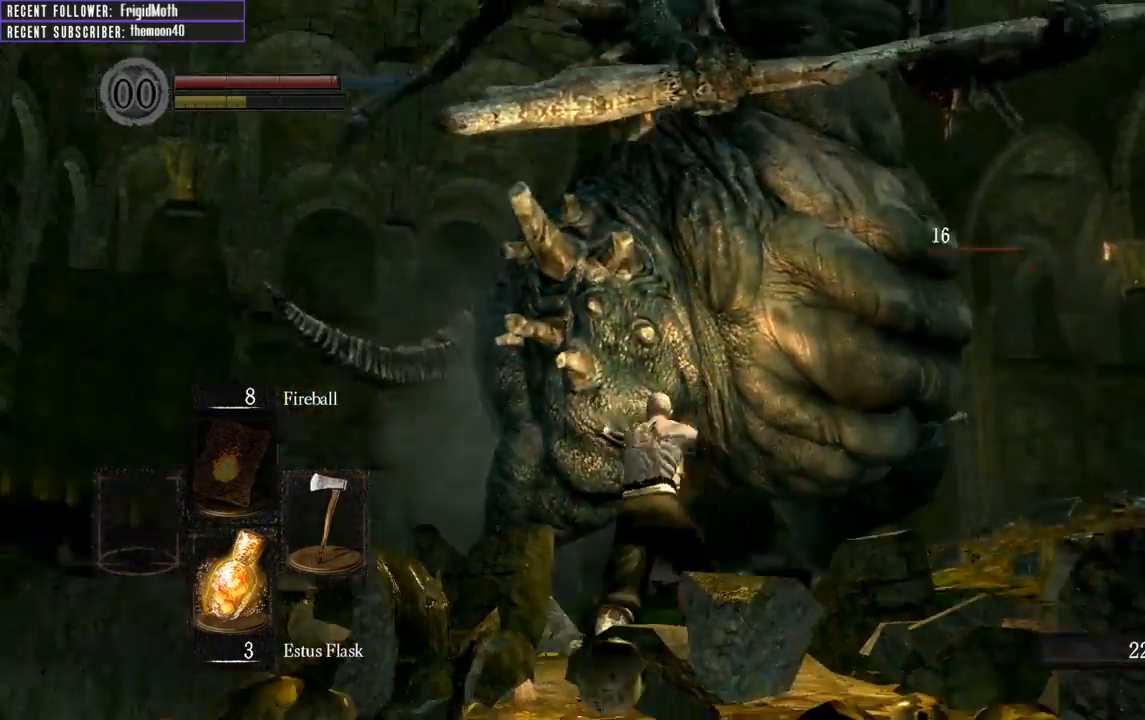
{"buttons": [], "left_stick": "up-left", "right_stick": "center", "events": [[83, "right_stick", "center"], [283, "left_stick", "up-left"]]}